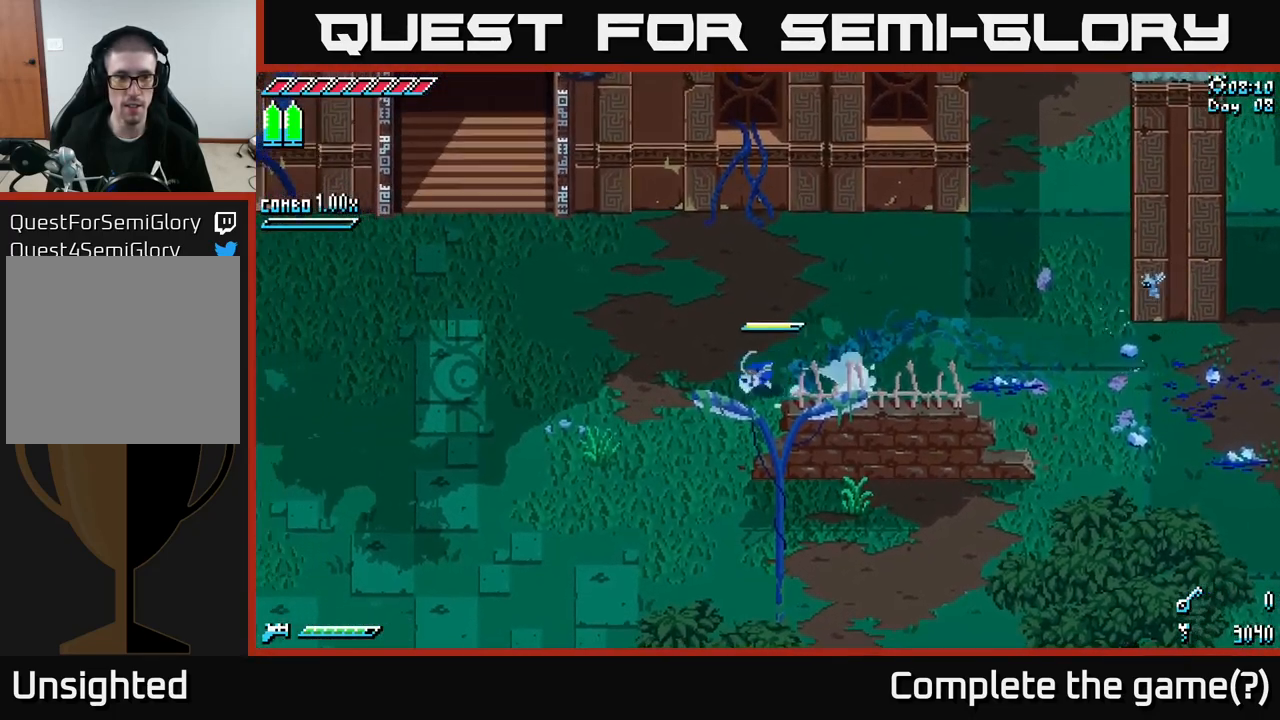
Gameplay with a controller (Xbox layout); each line is a JSON object with the inputs held at the frame after it. "events" lists button and stick changes between this image and that frame as [ms after this image, input, new state], when the widget could be followed in between.
{"buttons": ["X"], "left_stick": "up-left", "right_stick": "center", "events": [[150, "left_stick", "up-left"]]}
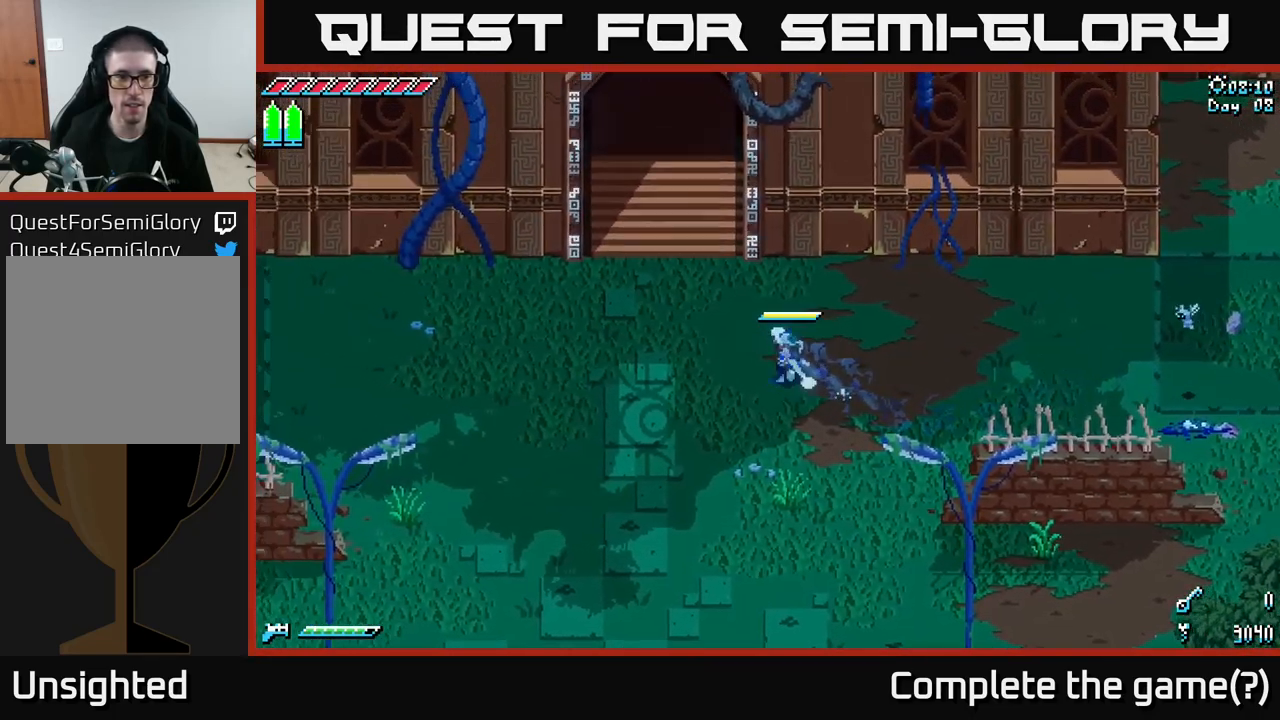
{"buttons": ["X"], "left_stick": "up", "right_stick": "center", "events": [[417, "left_stick", "up"]]}
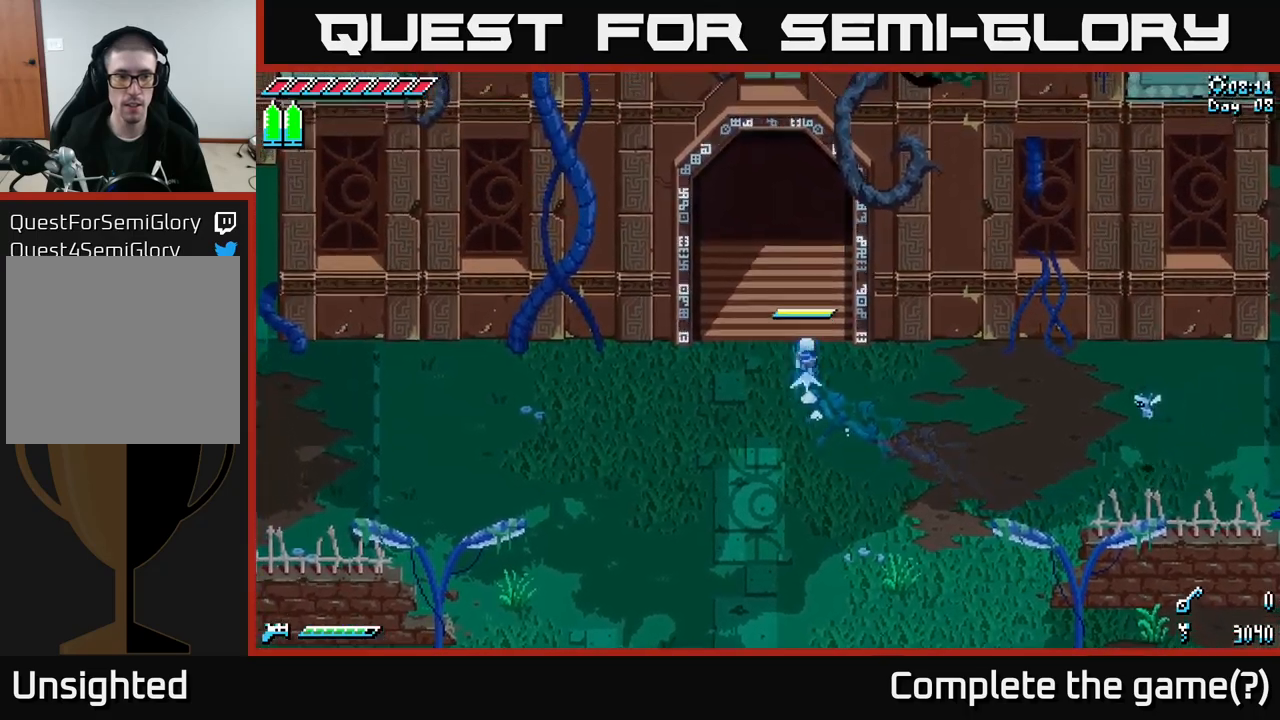
{"buttons": ["X"], "left_stick": "up", "right_stick": "center", "events": [[33, "A", "down"], [467, "A", "up"]]}
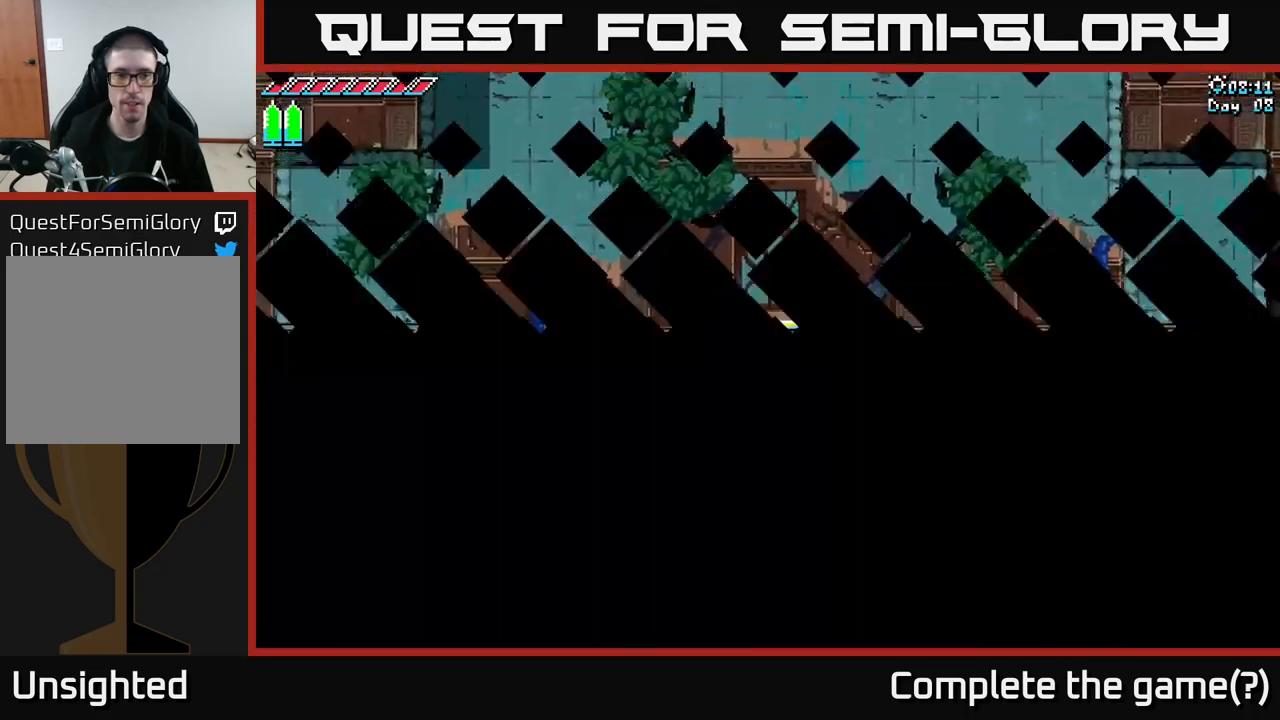
{"buttons": ["X"], "left_stick": "up", "right_stick": "center", "events": [[217, "X", "up"], [367, "X", "down"]]}
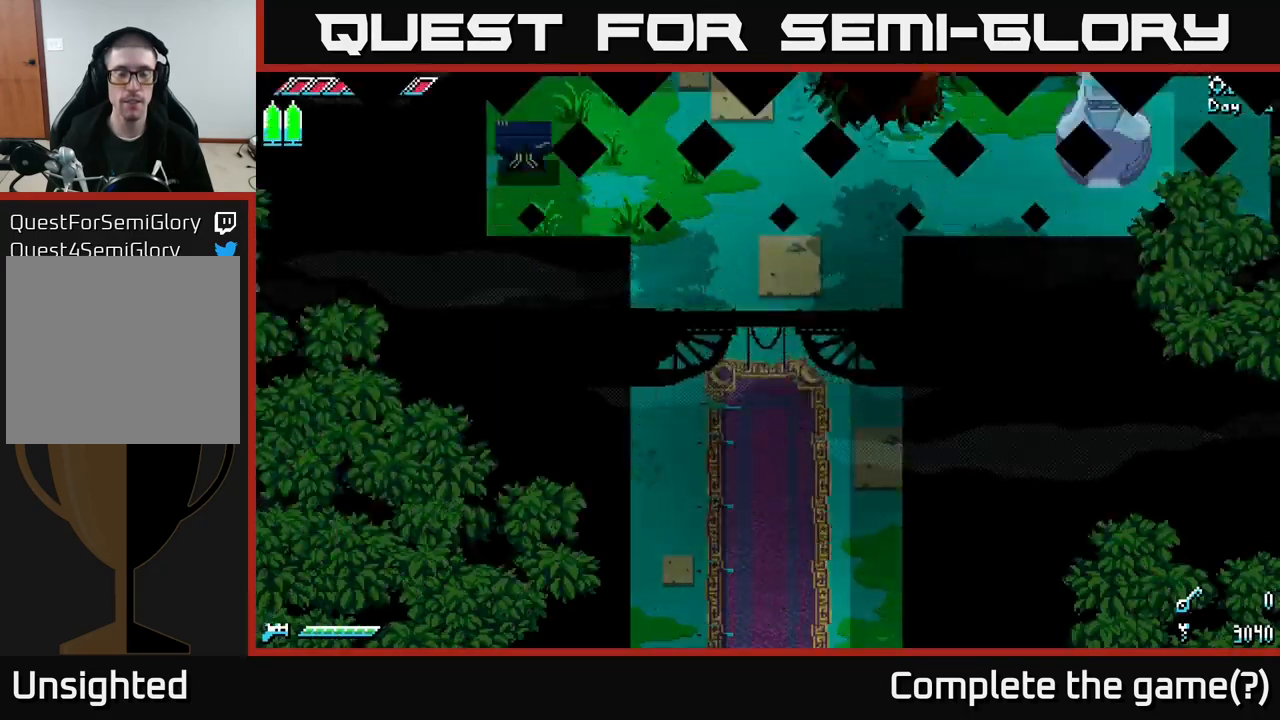
{"buttons": ["X"], "left_stick": "up", "right_stick": "center", "events": [[33, "X", "up"], [100, "X", "down"], [250, "X", "up"], [317, "X", "down"]]}
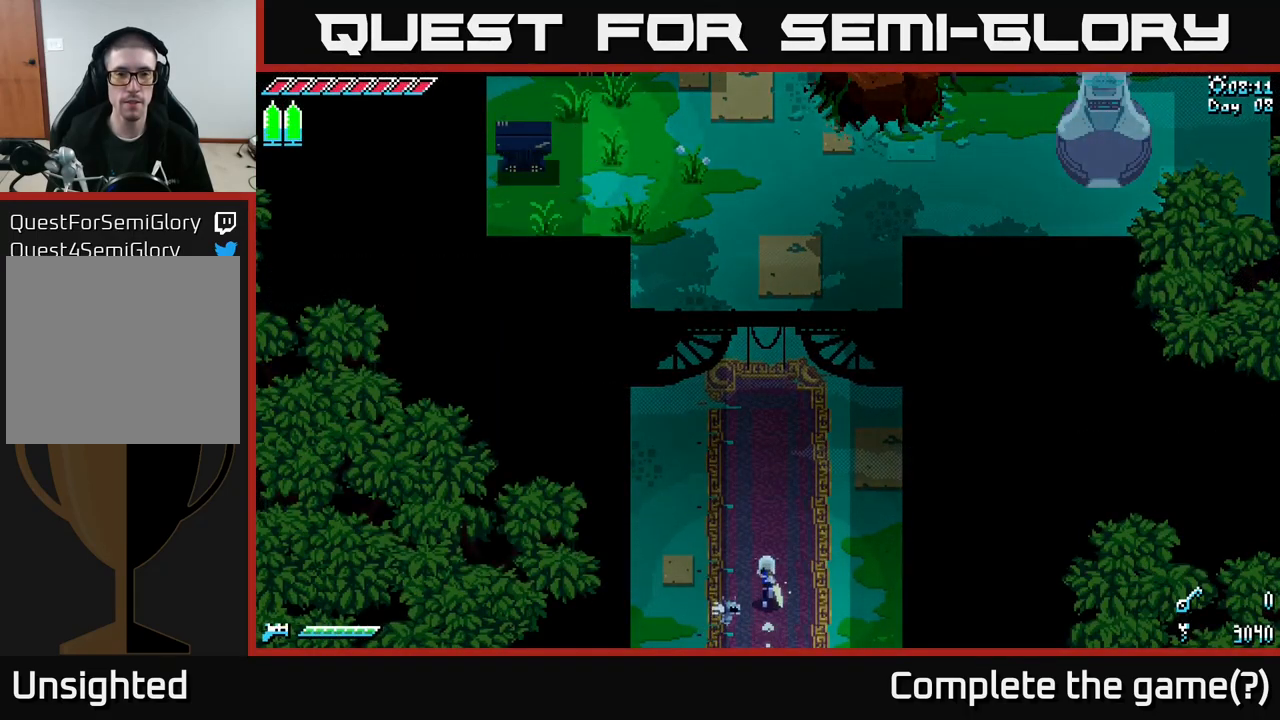
{"buttons": ["X"], "left_stick": "up", "right_stick": "center", "events": [[17, "X", "up"], [100, "X", "down"], [350, "X", "up"], [417, "X", "down"]]}
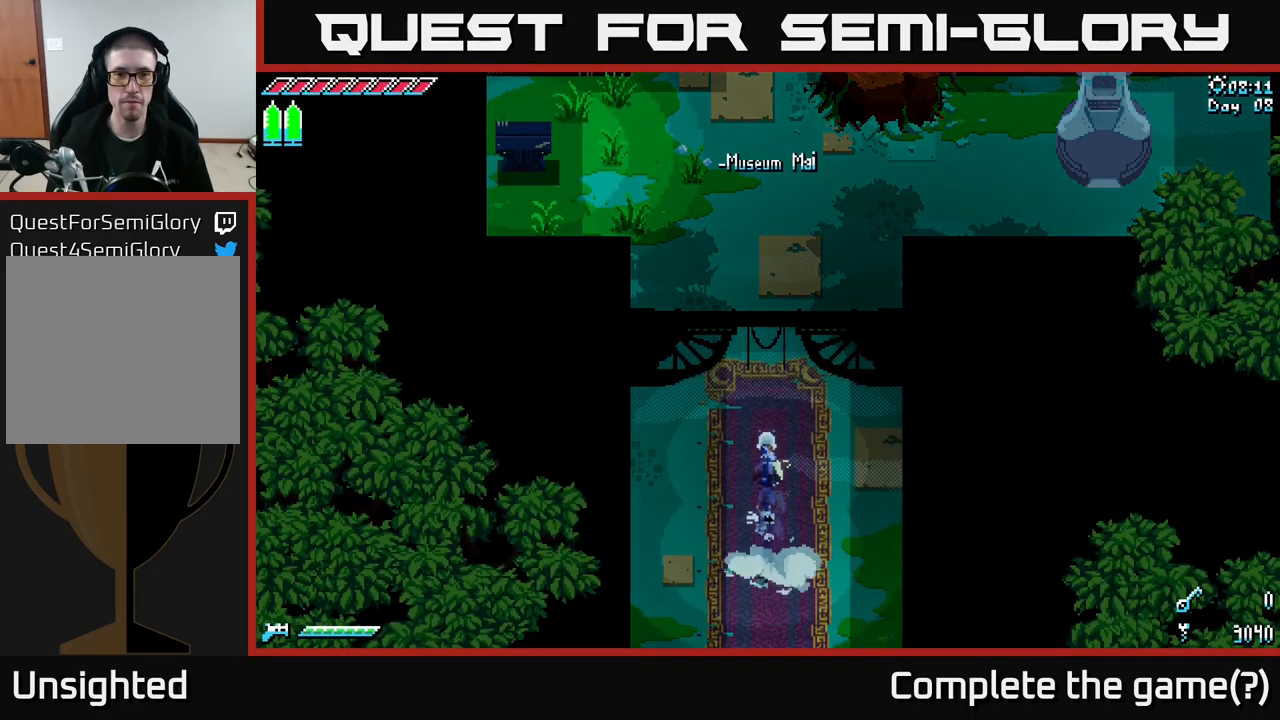
{"buttons": ["A", "X"], "left_stick": "up-right", "right_stick": "center", "events": [[150, "X", "up"], [233, "X", "down"], [367, "left_stick", "up-right"], [417, "A", "down"]]}
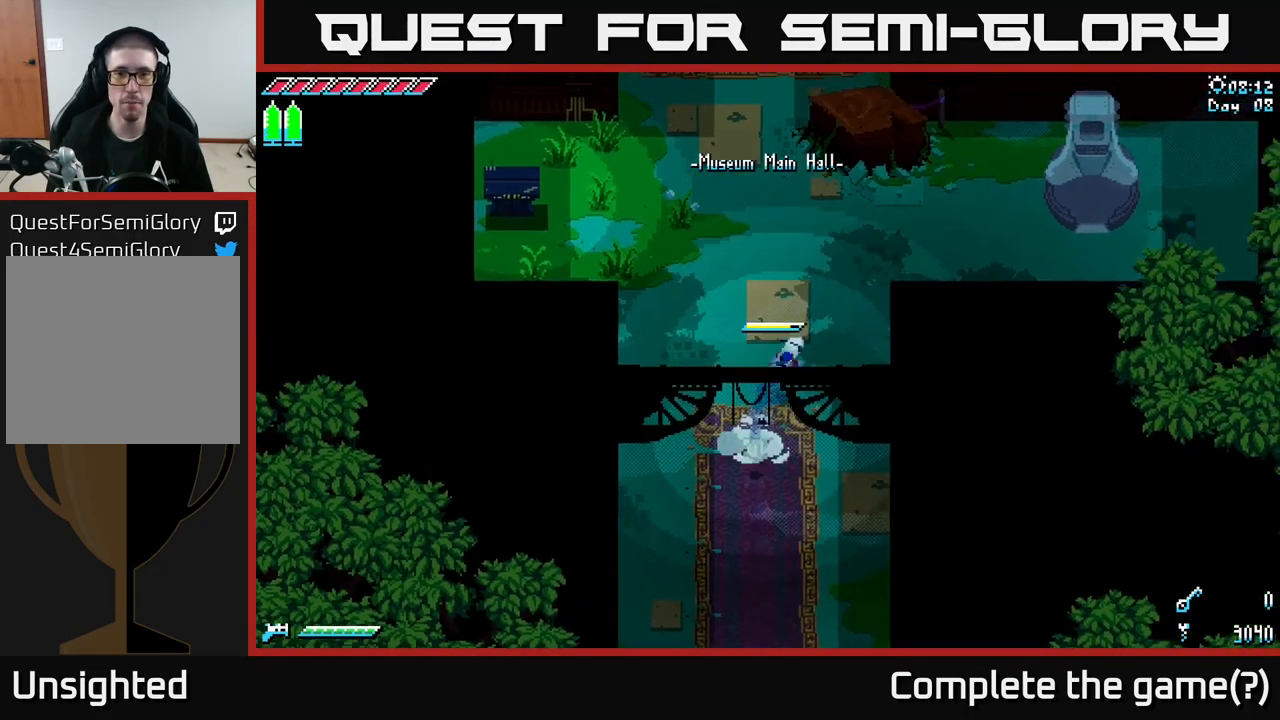
{"buttons": ["X"], "left_stick": "up-right", "right_stick": "center", "events": [[183, "A", "up"]]}
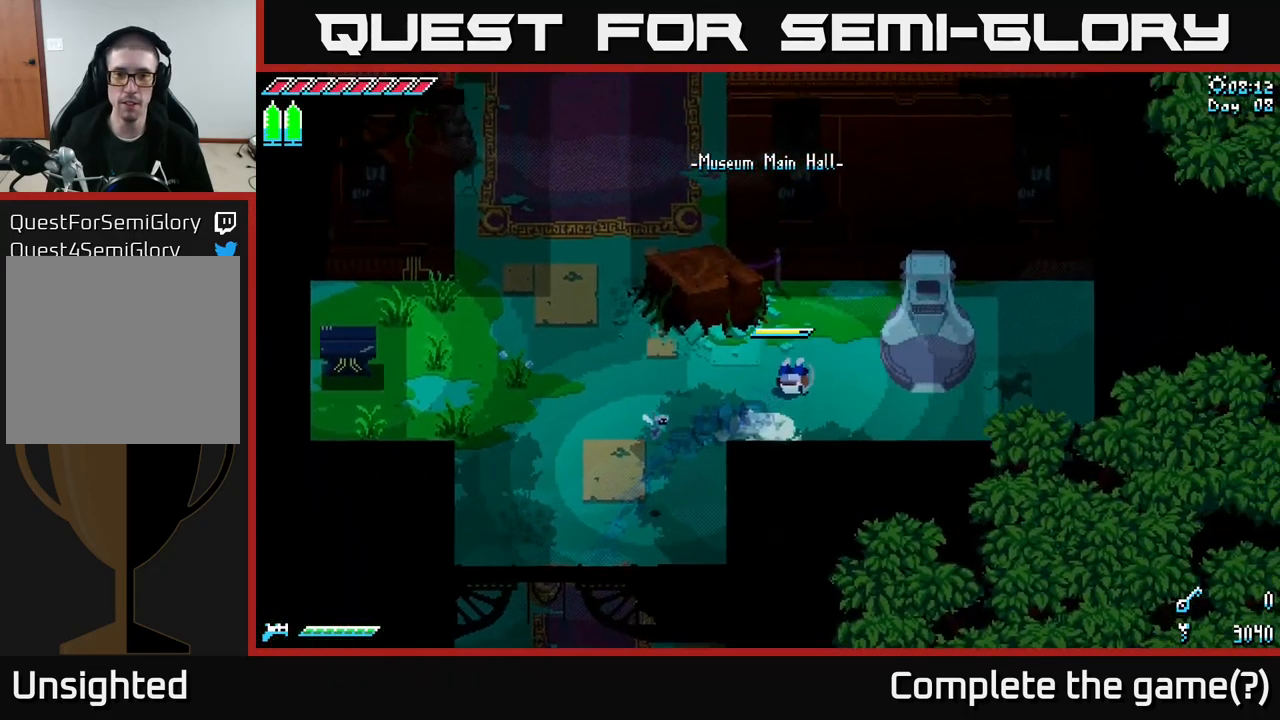
{"buttons": [], "left_stick": "center", "right_stick": "center", "events": [[117, "left_stick", "right"], [267, "X", "up"], [400, "left_stick", "center"], [450, "Y", "down"], [500, "Y", "up"]]}
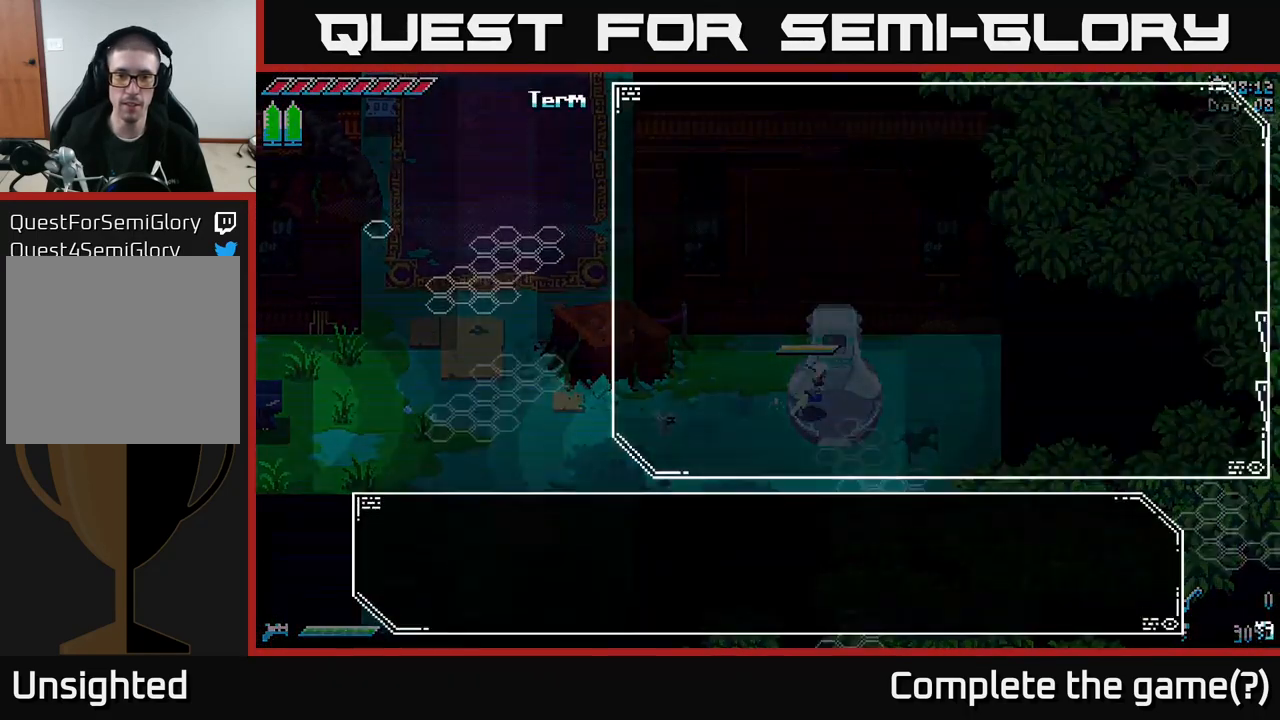
{"buttons": [], "left_stick": "right", "right_stick": "center", "events": [[500, "left_stick", "right"]]}
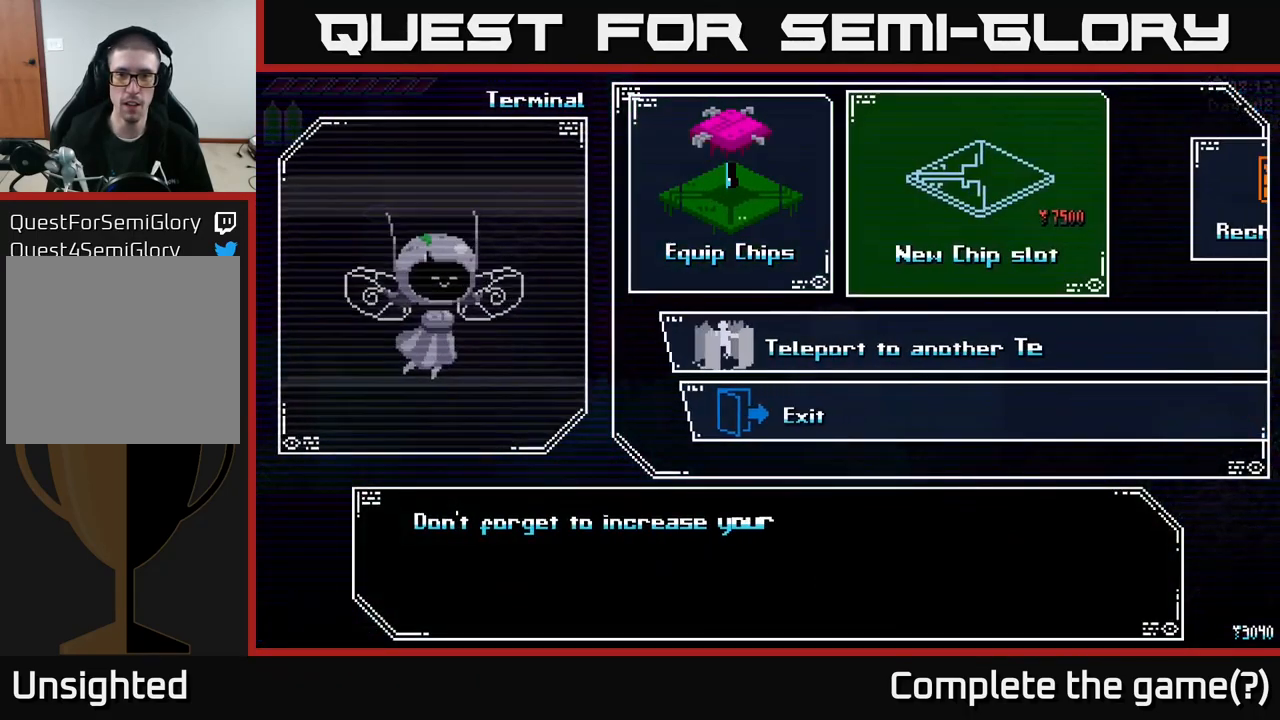
{"buttons": [], "left_stick": "left", "right_stick": "center", "events": [[200, "left_stick", "center"], [367, "left_stick", "left"]]}
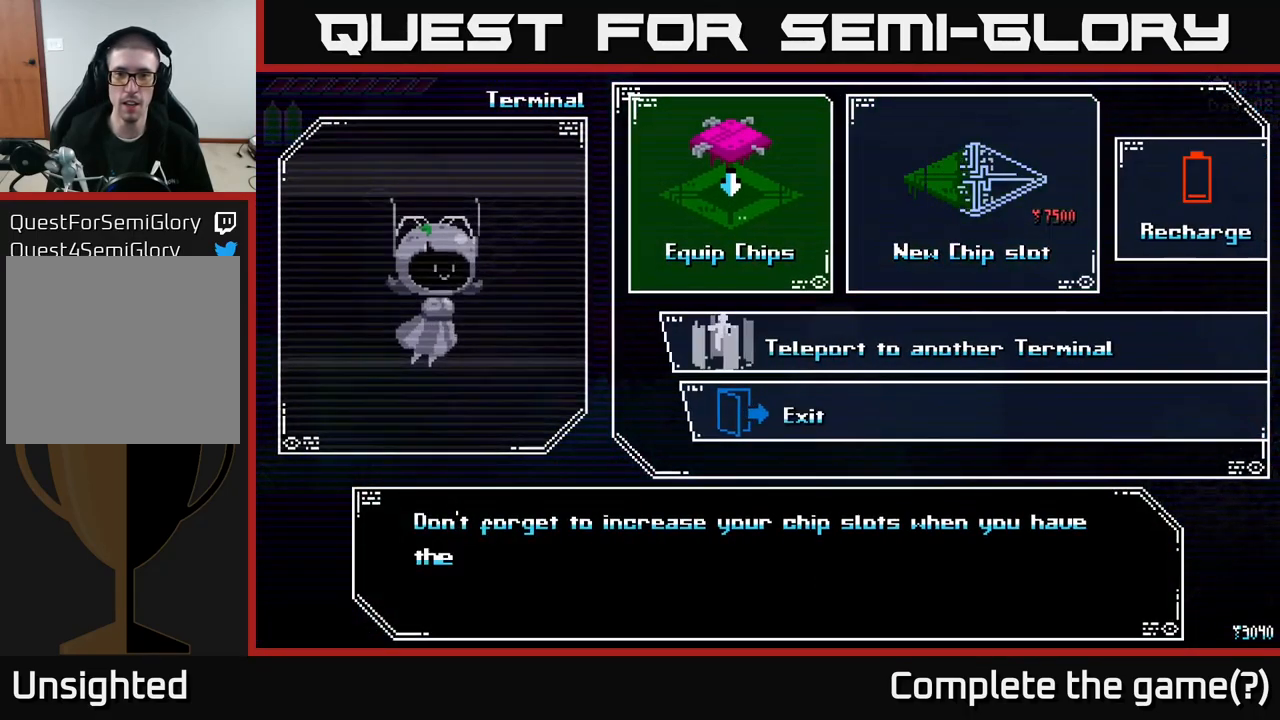
{"buttons": [], "left_stick": "center", "right_stick": "center", "events": [[17, "left_stick", "center"], [117, "A", "down"], [217, "A", "up"]]}
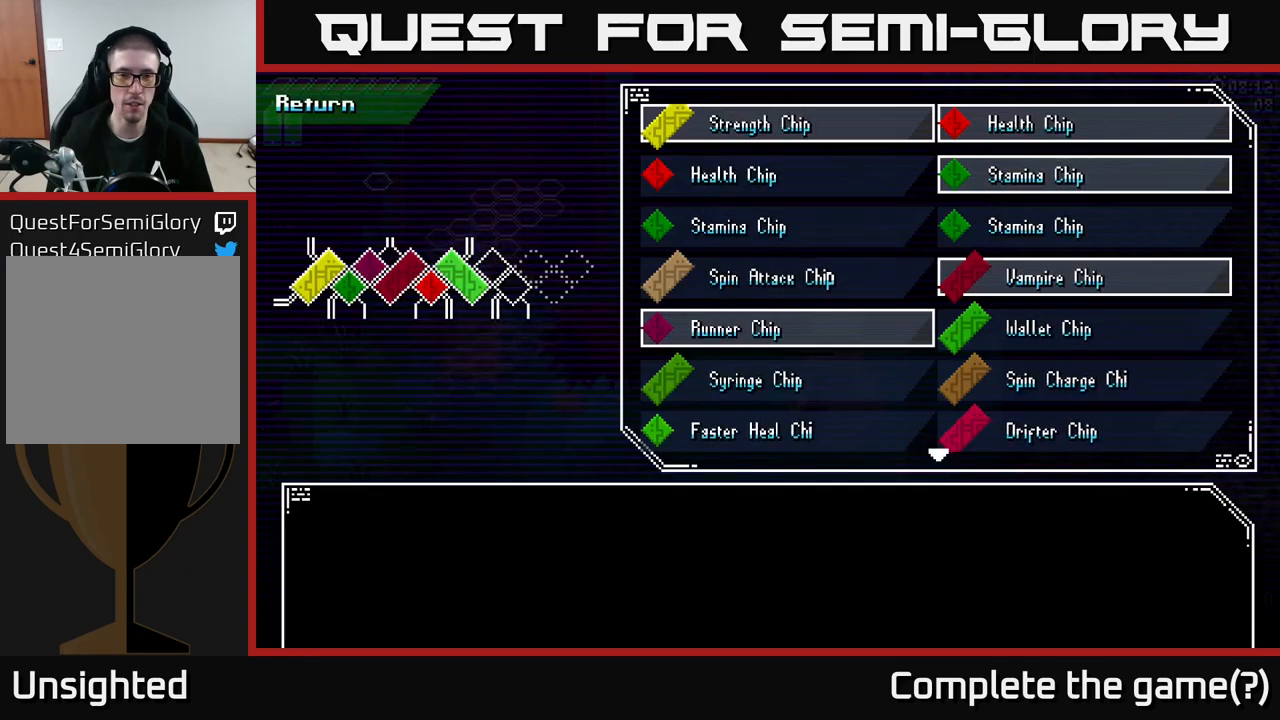
{"buttons": [], "left_stick": "down", "right_stick": "center", "events": [[150, "left_stick", "down"], [350, "left_stick", "center"], [467, "left_stick", "down"]]}
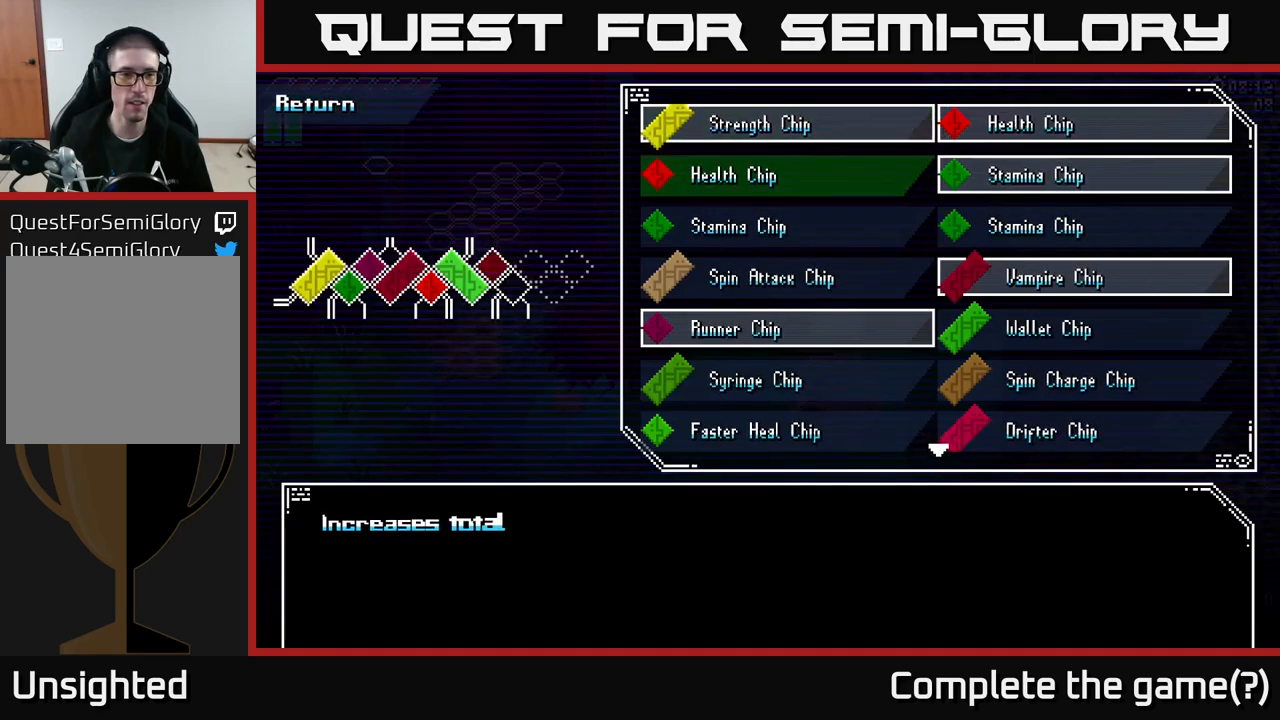
{"buttons": [], "left_stick": "down", "right_stick": "center", "events": [[84, "left_stick", "center"], [184, "left_stick", "down"], [350, "left_stick", "center"], [434, "left_stick", "down"]]}
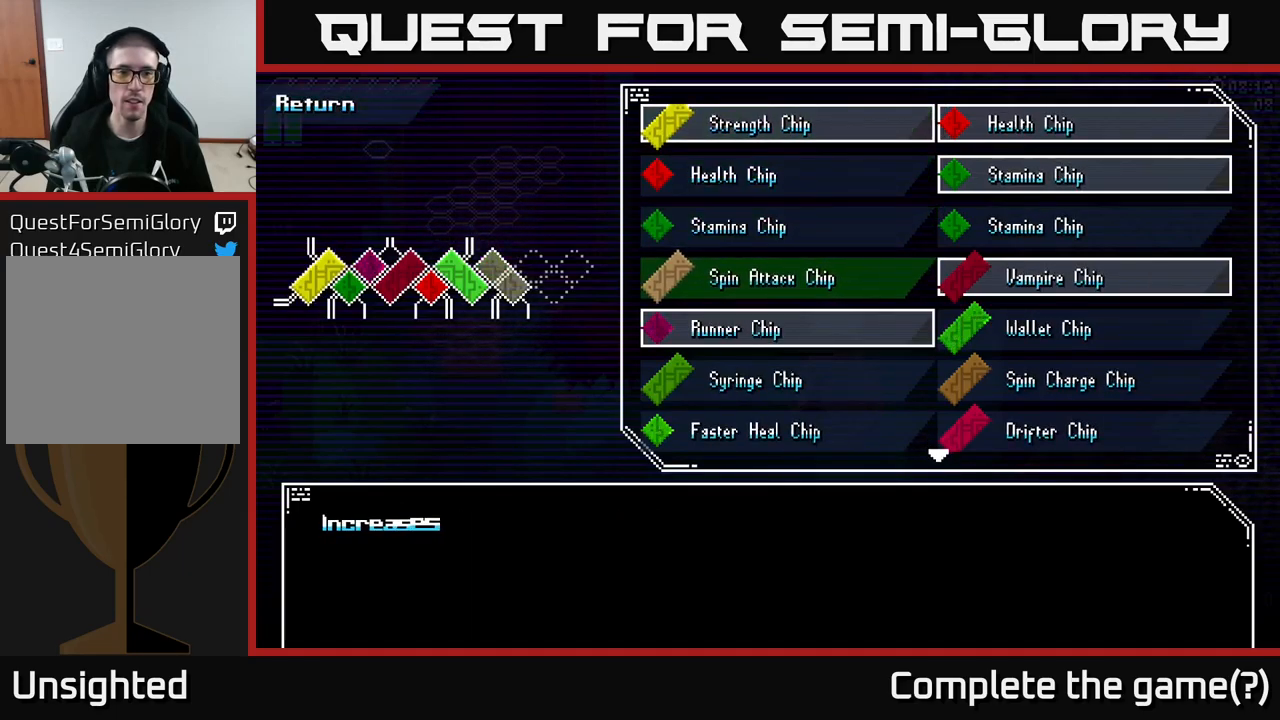
{"buttons": [], "left_stick": "center", "right_stick": "center", "events": [[117, "left_stick", "center"]]}
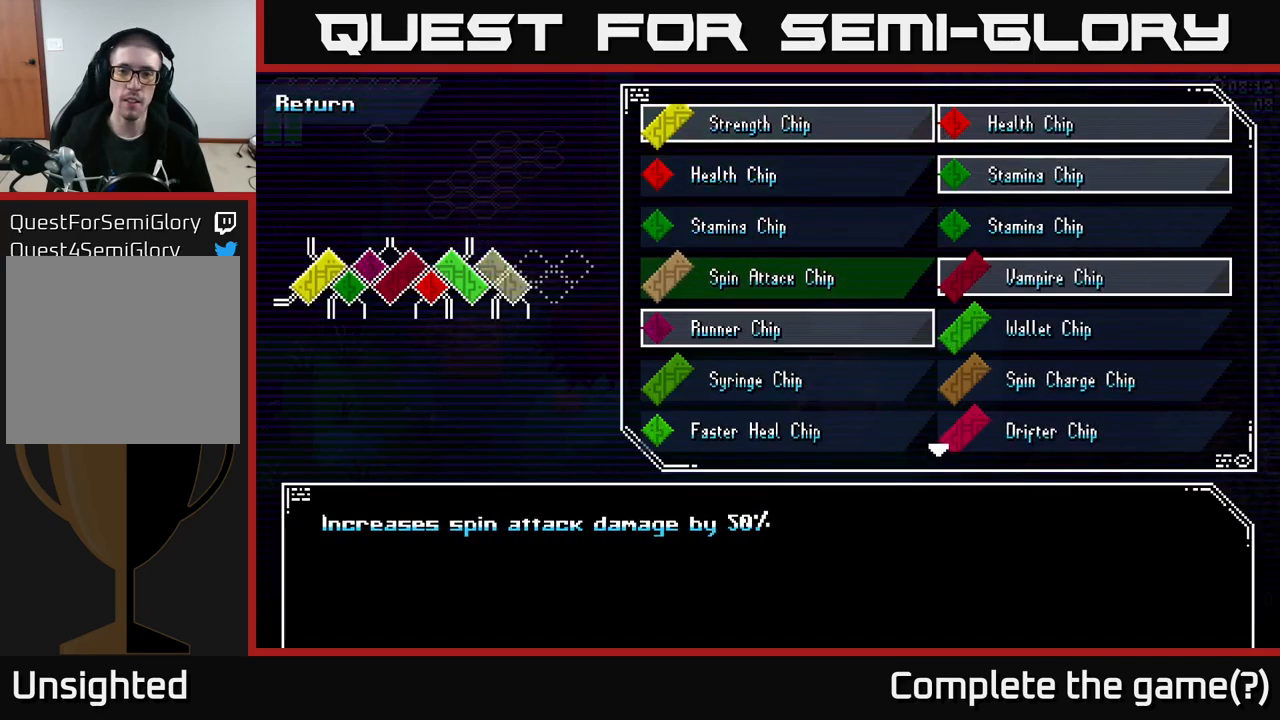
{"buttons": [], "left_stick": "center", "right_stick": "center", "events": []}
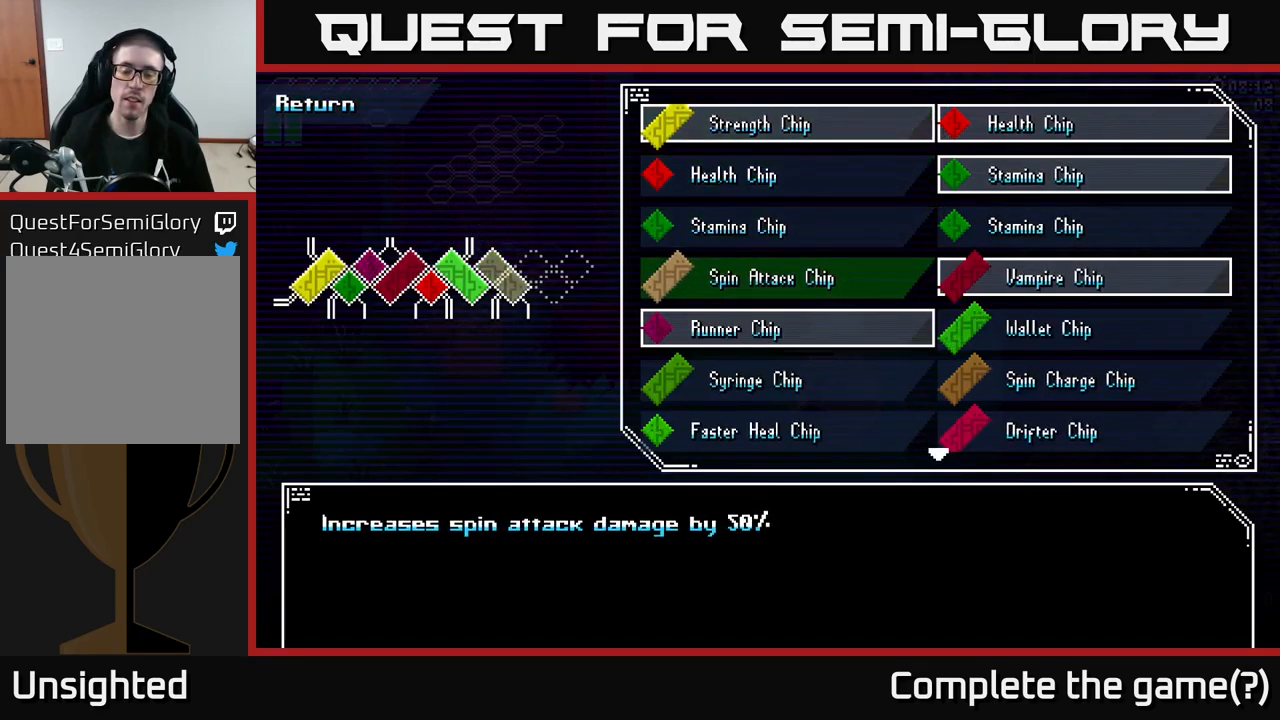
{"buttons": [], "left_stick": "center", "right_stick": "center", "events": []}
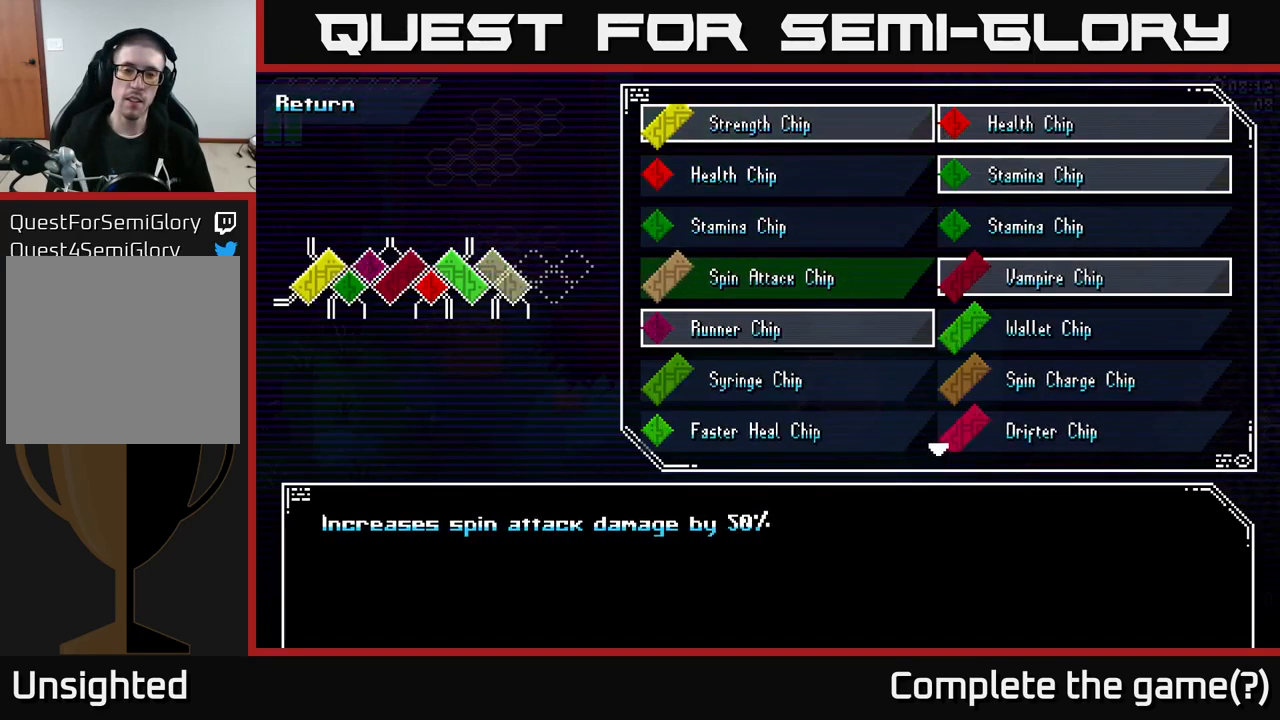
{"buttons": [], "left_stick": "center", "right_stick": "center", "events": []}
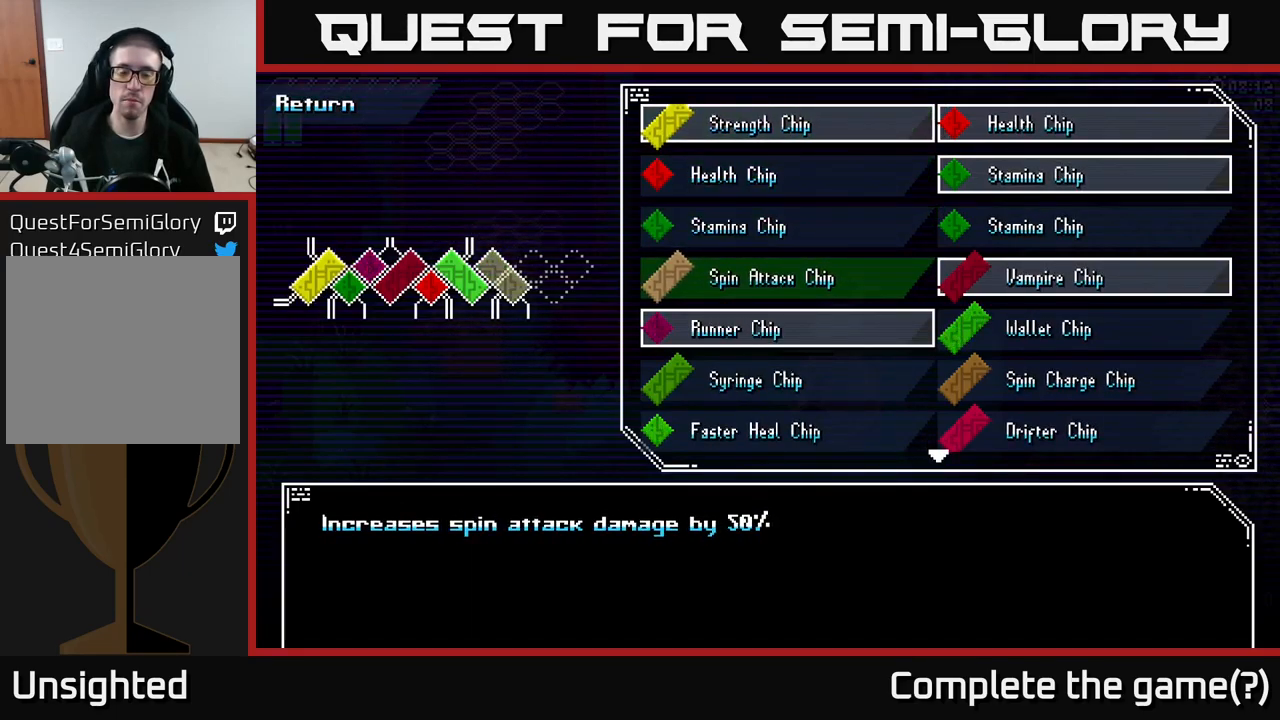
{"buttons": [], "left_stick": "center", "right_stick": "center", "events": []}
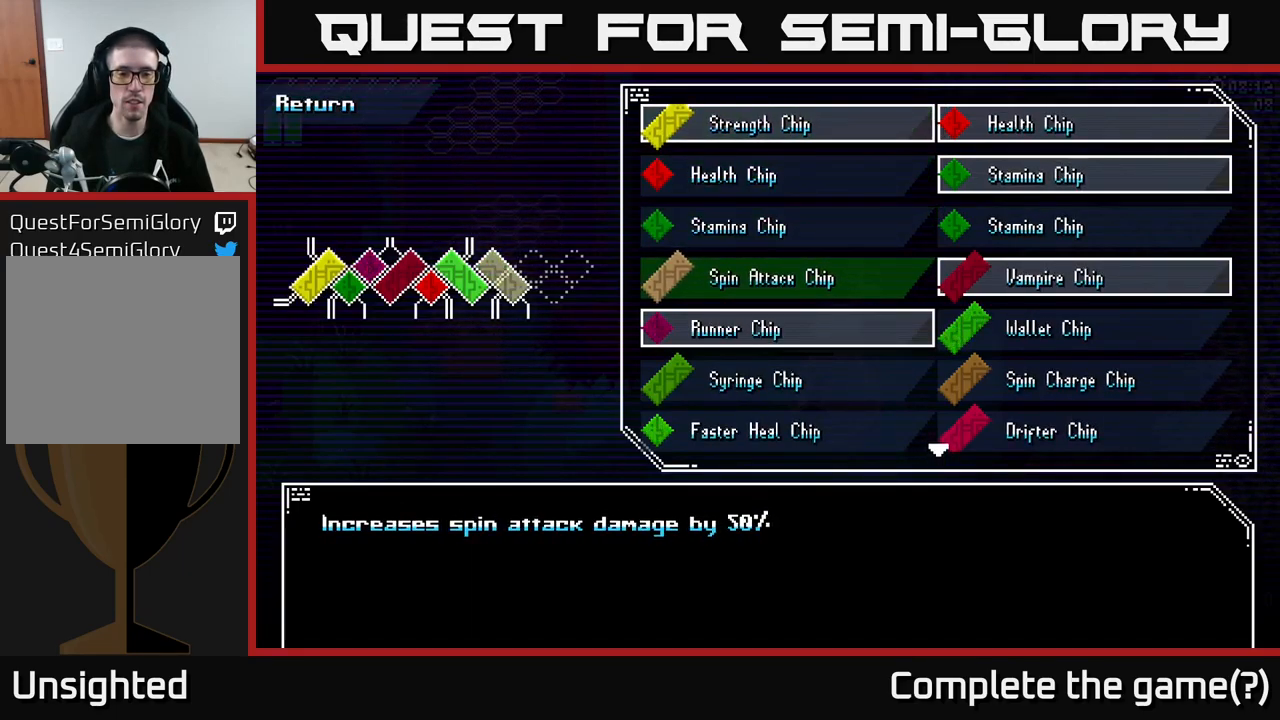
{"buttons": [], "left_stick": "center", "right_stick": "center", "events": []}
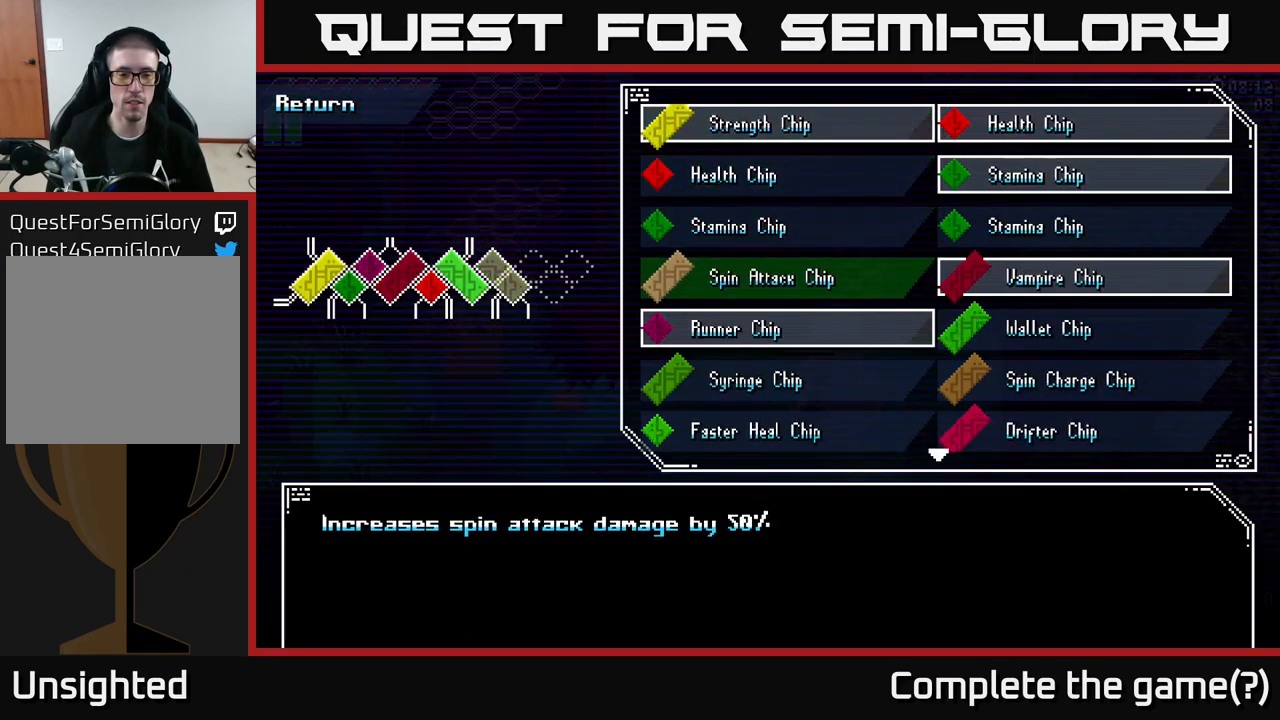
{"buttons": [], "left_stick": "center", "right_stick": "center", "events": []}
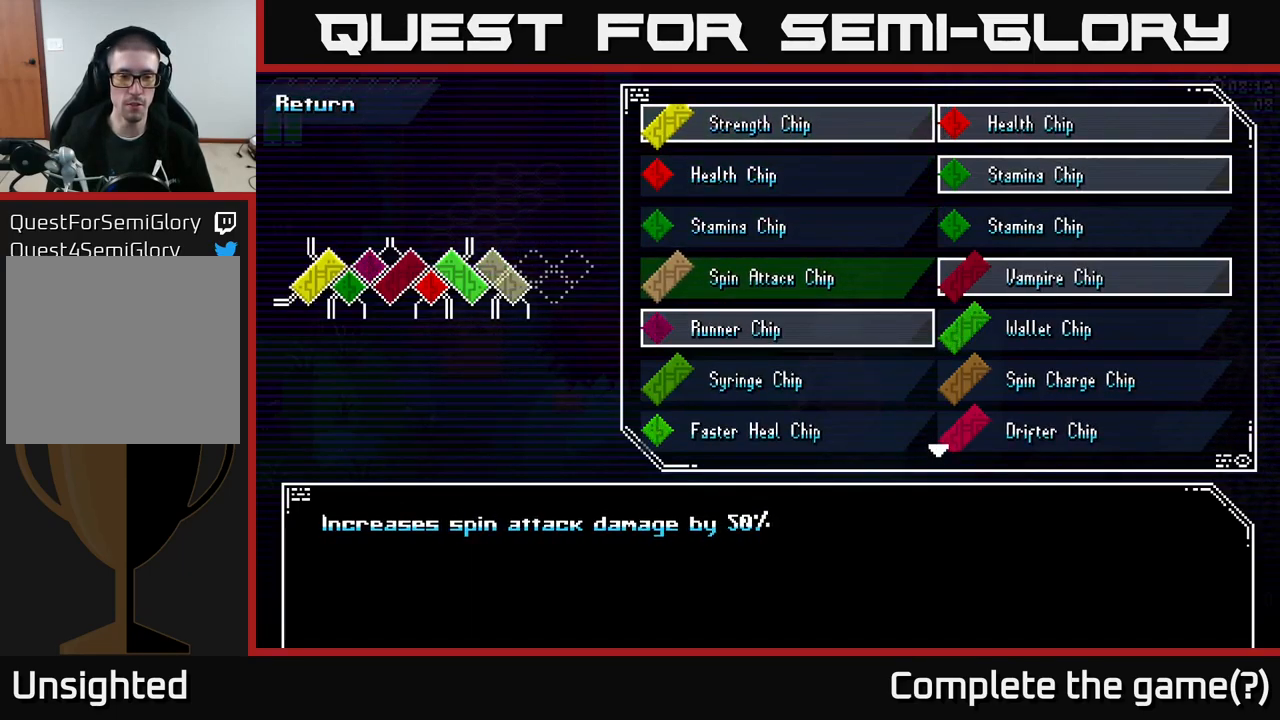
{"buttons": [], "left_stick": "down", "right_stick": "center", "events": [[400, "left_stick", "down"]]}
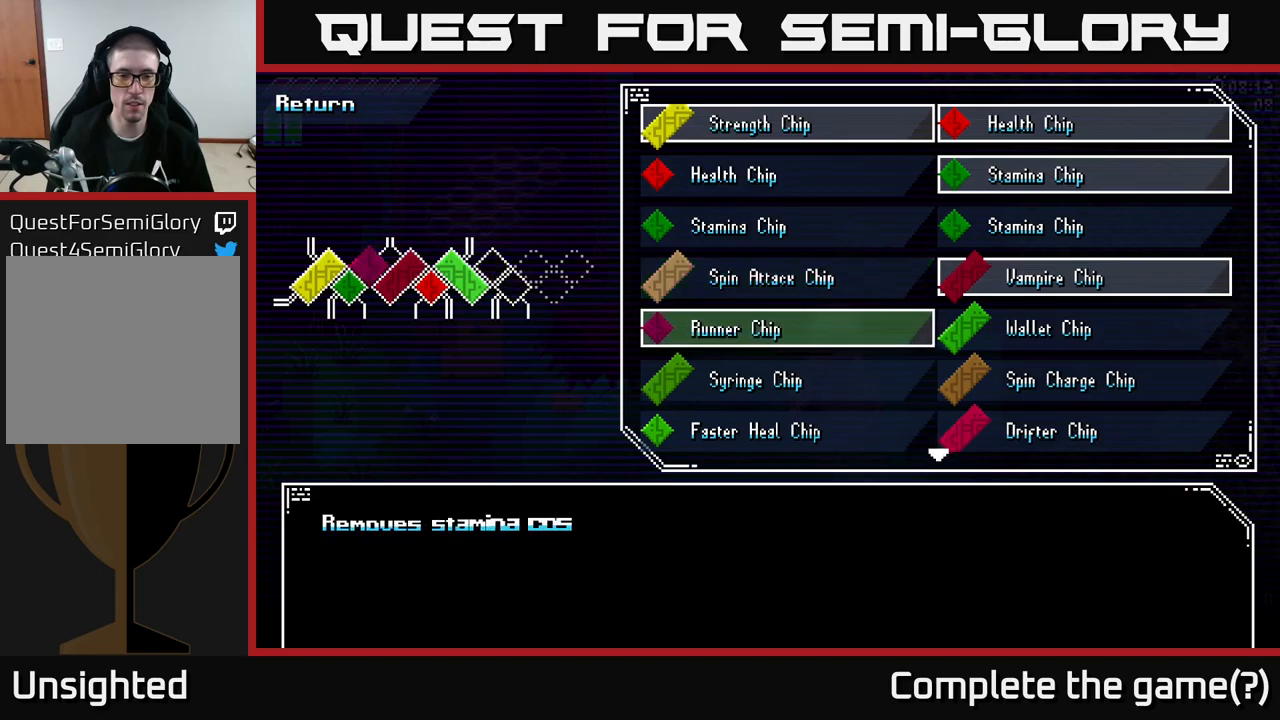
{"buttons": [], "left_stick": "down", "right_stick": "center", "events": [[83, "left_stick", "center"], [183, "left_stick", "down"], [316, "left_stick", "center"], [383, "left_stick", "down"]]}
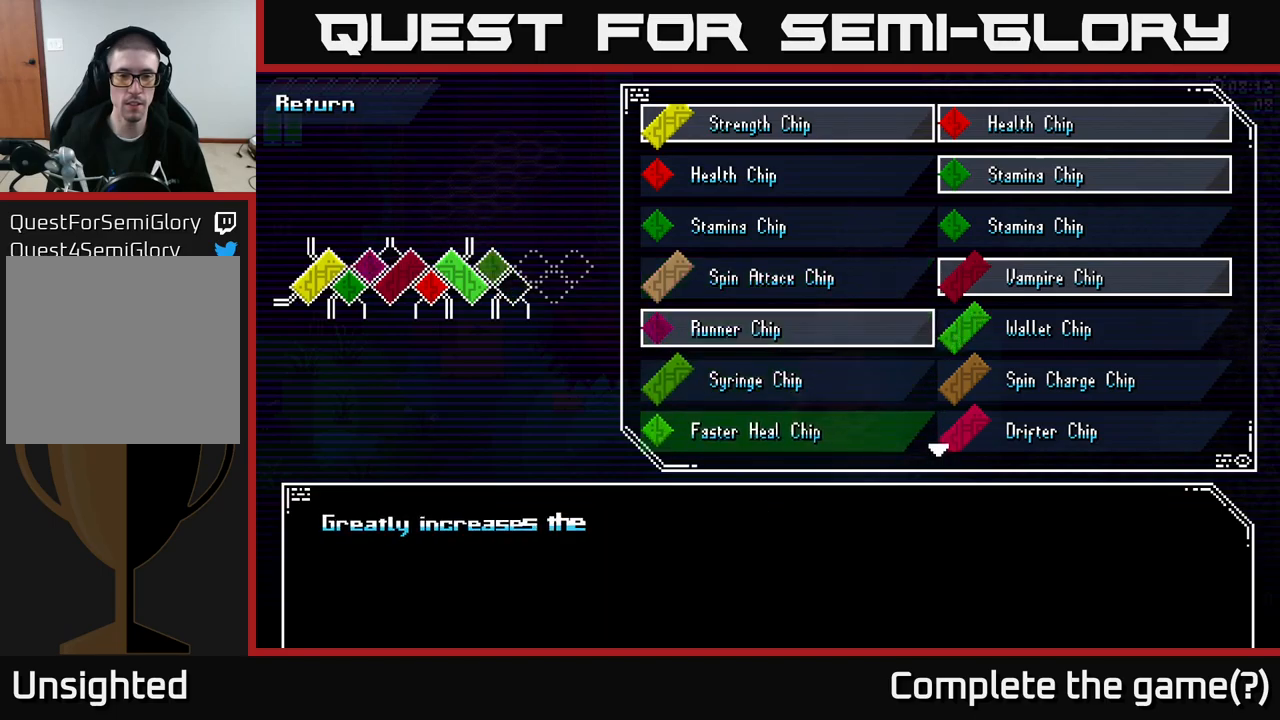
{"buttons": [], "left_stick": "center", "right_stick": "center", "events": [[66, "left_stick", "center"]]}
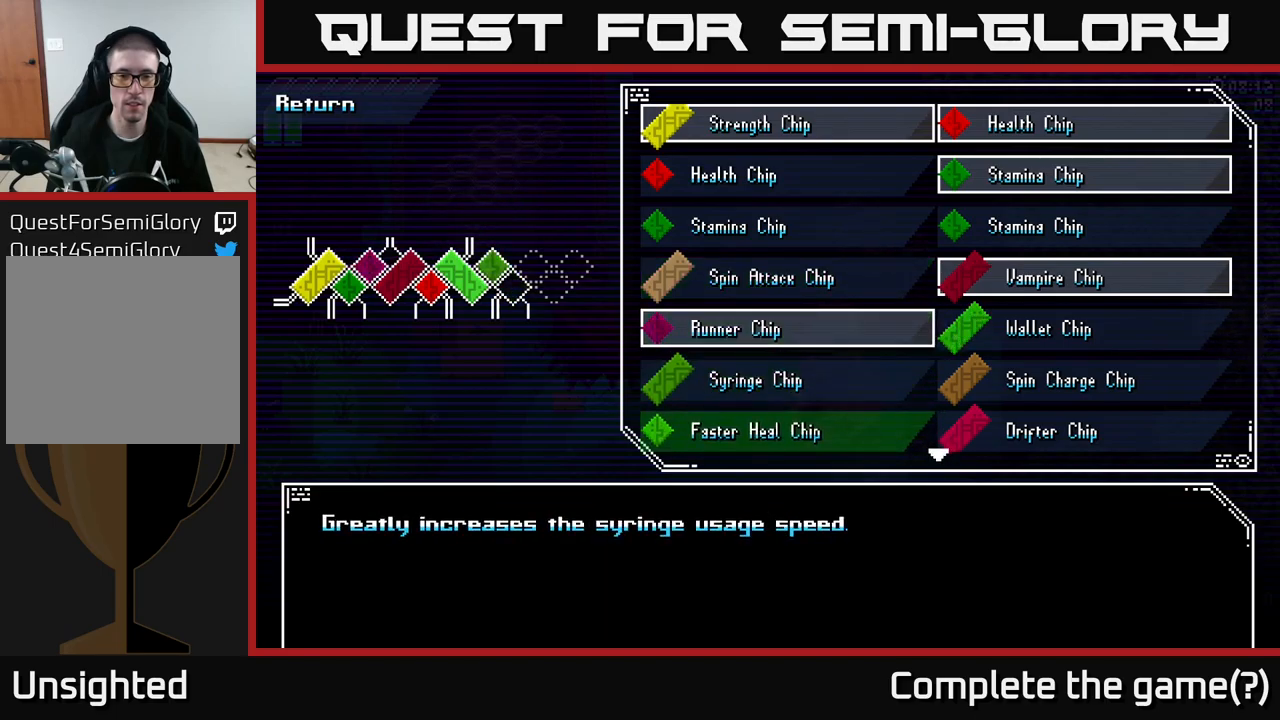
{"buttons": [], "left_stick": "down", "right_stick": "center", "events": [[150, "left_stick", "down"], [350, "left_stick", "center"], [466, "left_stick", "down"]]}
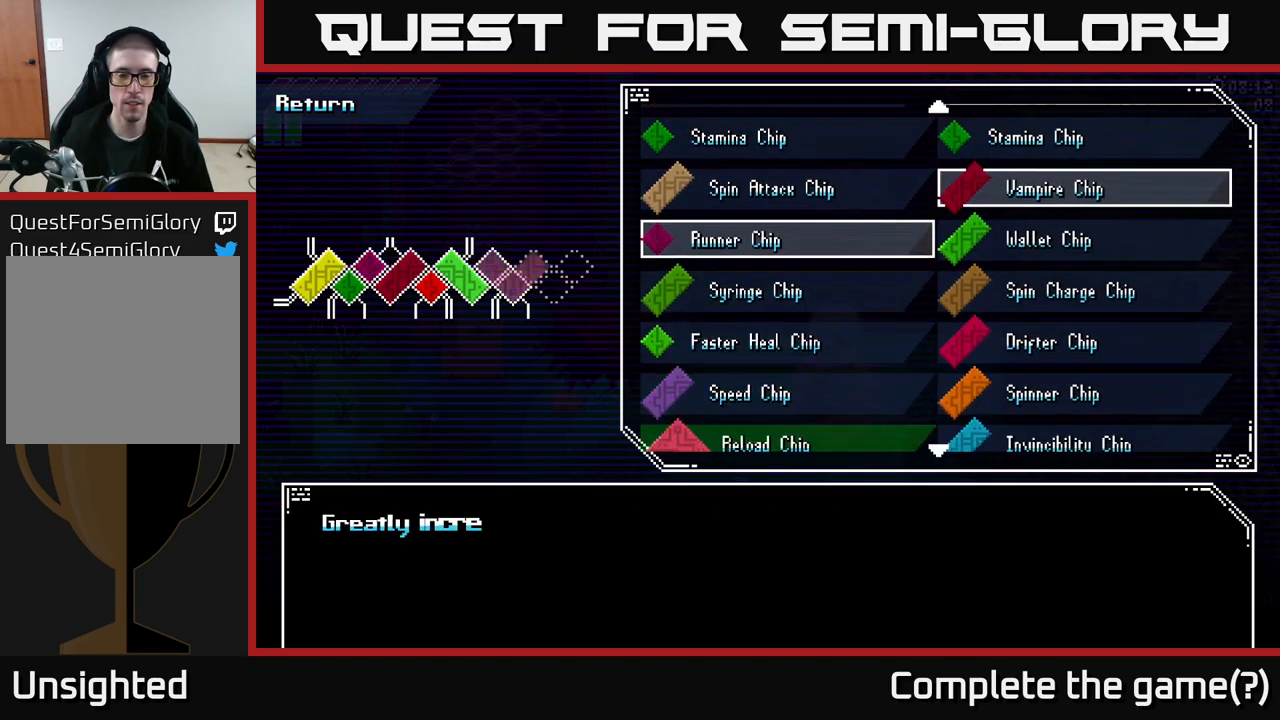
{"buttons": [], "left_stick": "center", "right_stick": "center", "events": [[116, "left_stick", "center"], [266, "left_stick", "down"], [450, "left_stick", "center"]]}
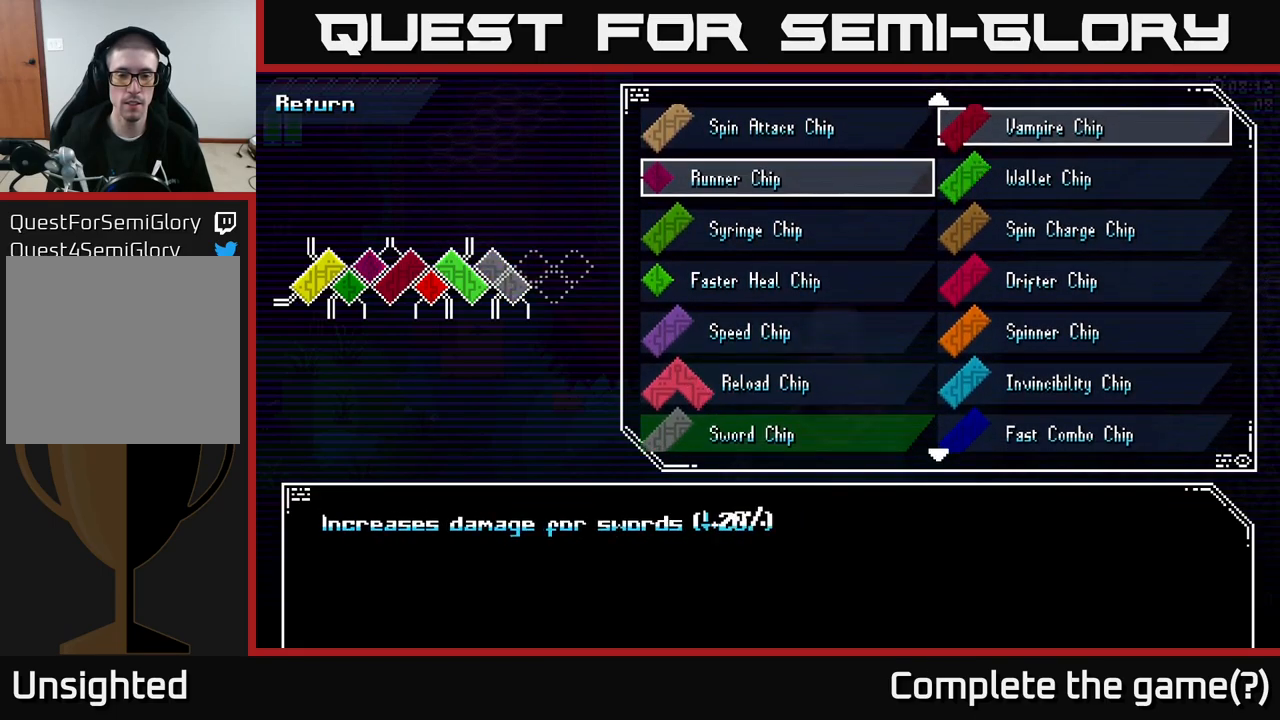
{"buttons": [], "left_stick": "center", "right_stick": "center", "events": []}
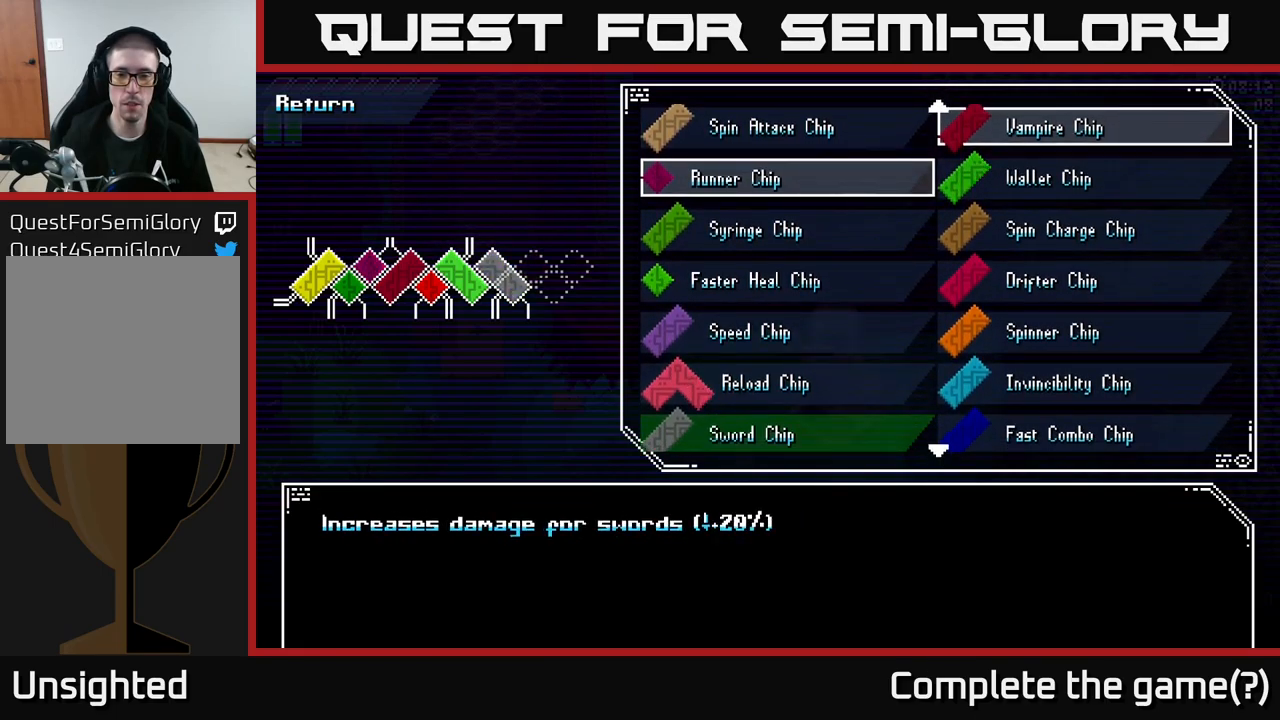
{"buttons": [], "left_stick": "center", "right_stick": "center", "events": [[116, "left_stick", "right"], [266, "left_stick", "center"]]}
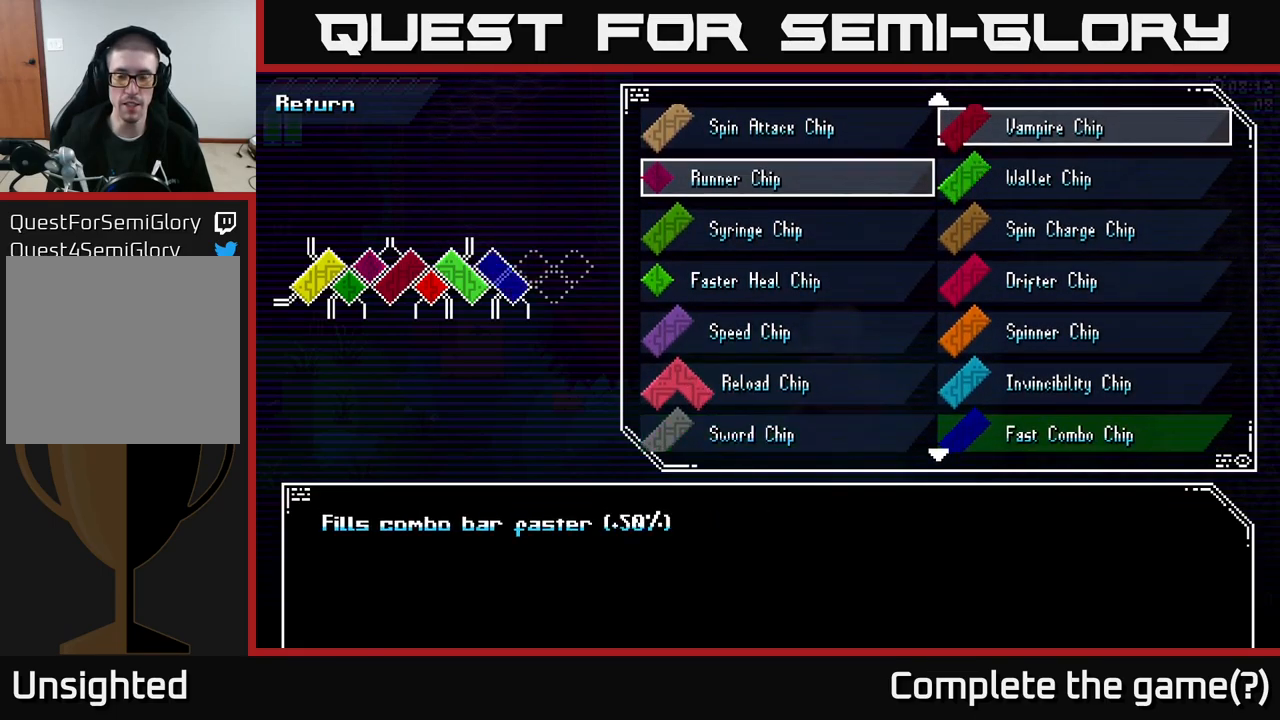
{"buttons": [], "left_stick": "center", "right_stick": "center", "events": []}